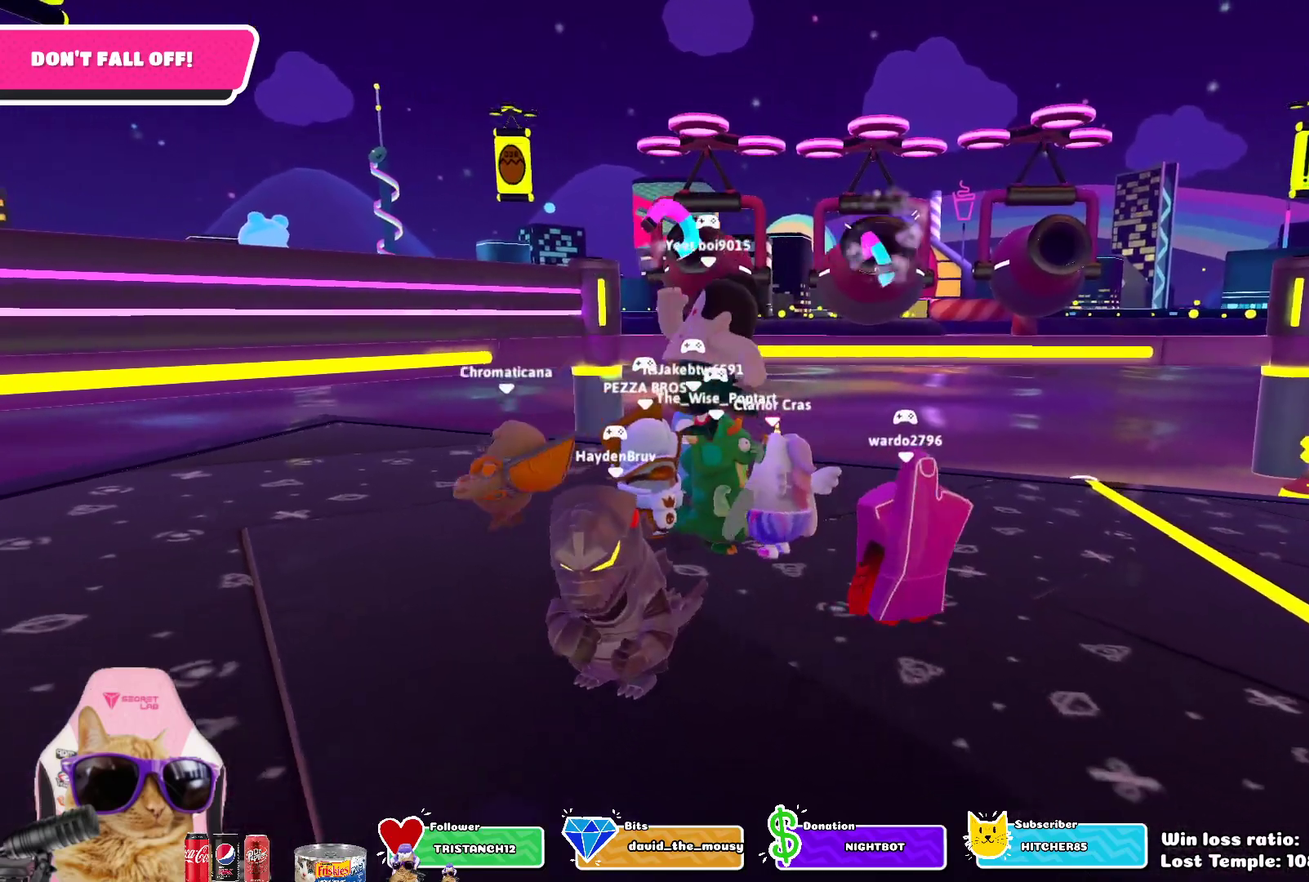
Gameplay with a controller (PlayStation layout); each line is a JSON object with the inputs held at the frame after it (dt_ms = milliseconds from this image to that frame). "events" lists button and stick changes between this image and that frame as [ms after this image, input, new state], when the widget could be followed in between. Not read: L1 R1.
{"dt_ms": 700, "buttons": [], "left_stick": "up", "right_stick": "center", "events": [[83, "left_stick", "up-left"], [683, "left_stick", "up"]]}
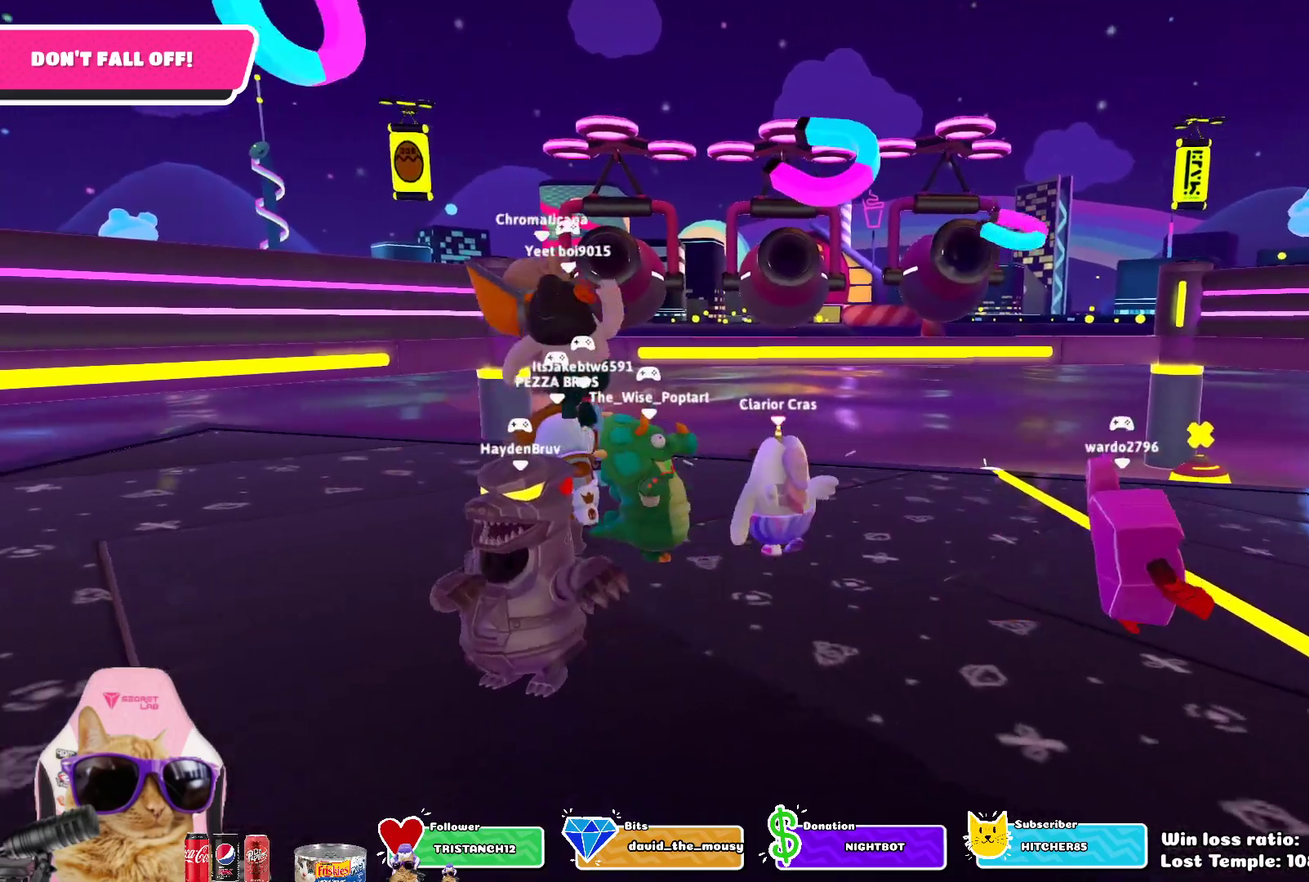
{"dt_ms": 500, "buttons": [], "left_stick": "down-left", "right_stick": "center", "events": [[50, "left_stick", "up-left"], [150, "left_stick", "left"], [467, "left_stick", "down-left"]]}
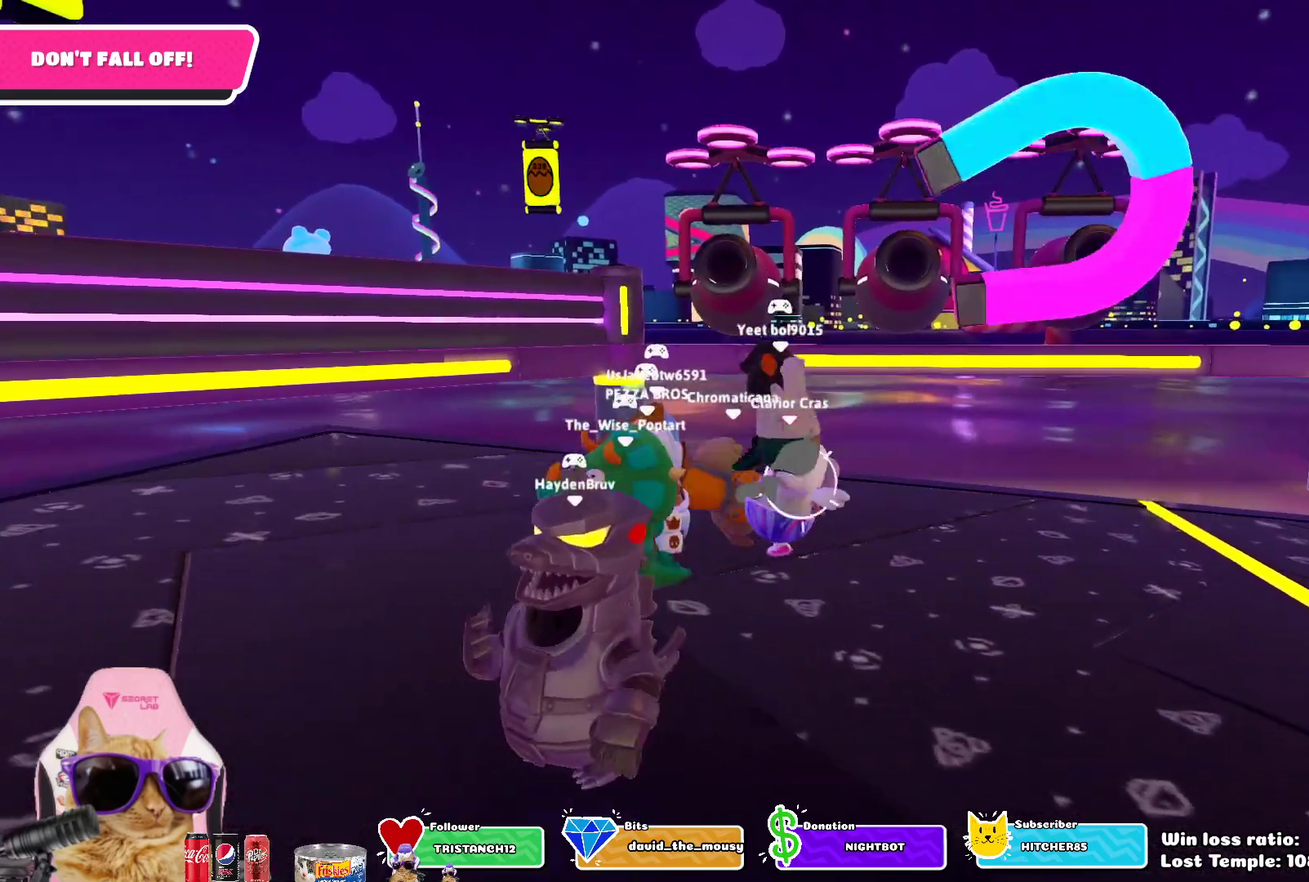
{"dt_ms": 300, "buttons": [], "left_stick": "down-left", "right_stick": "center", "events": [[33, "left_stick", "center"], [250, "left_stick", "down-left"]]}
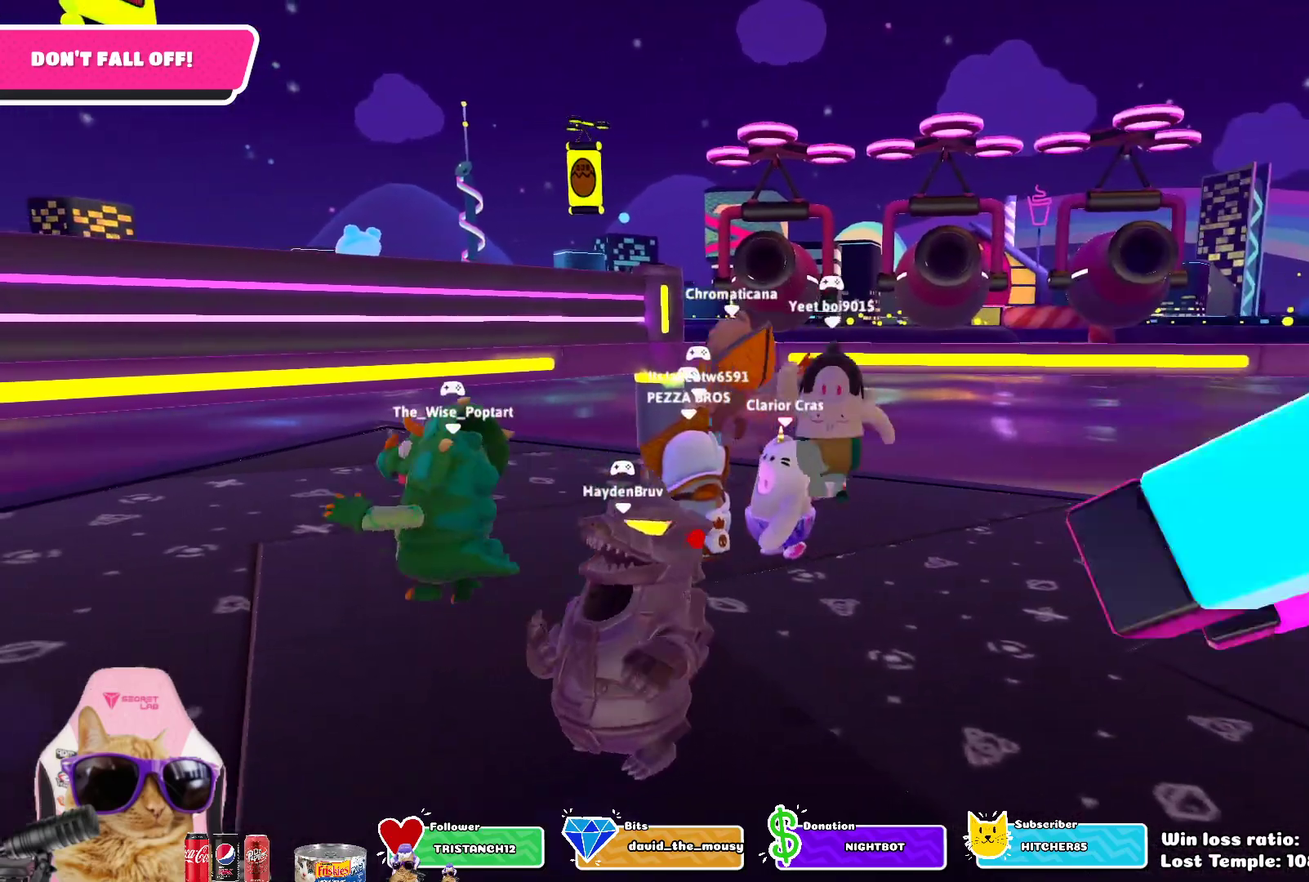
{"dt_ms": 800, "buttons": [], "left_stick": "right", "right_stick": "center", "events": [[167, "left_stick", "down"], [267, "left_stick", "center"], [483, "left_stick", "left"], [550, "left_stick", "center"], [667, "left_stick", "right"]]}
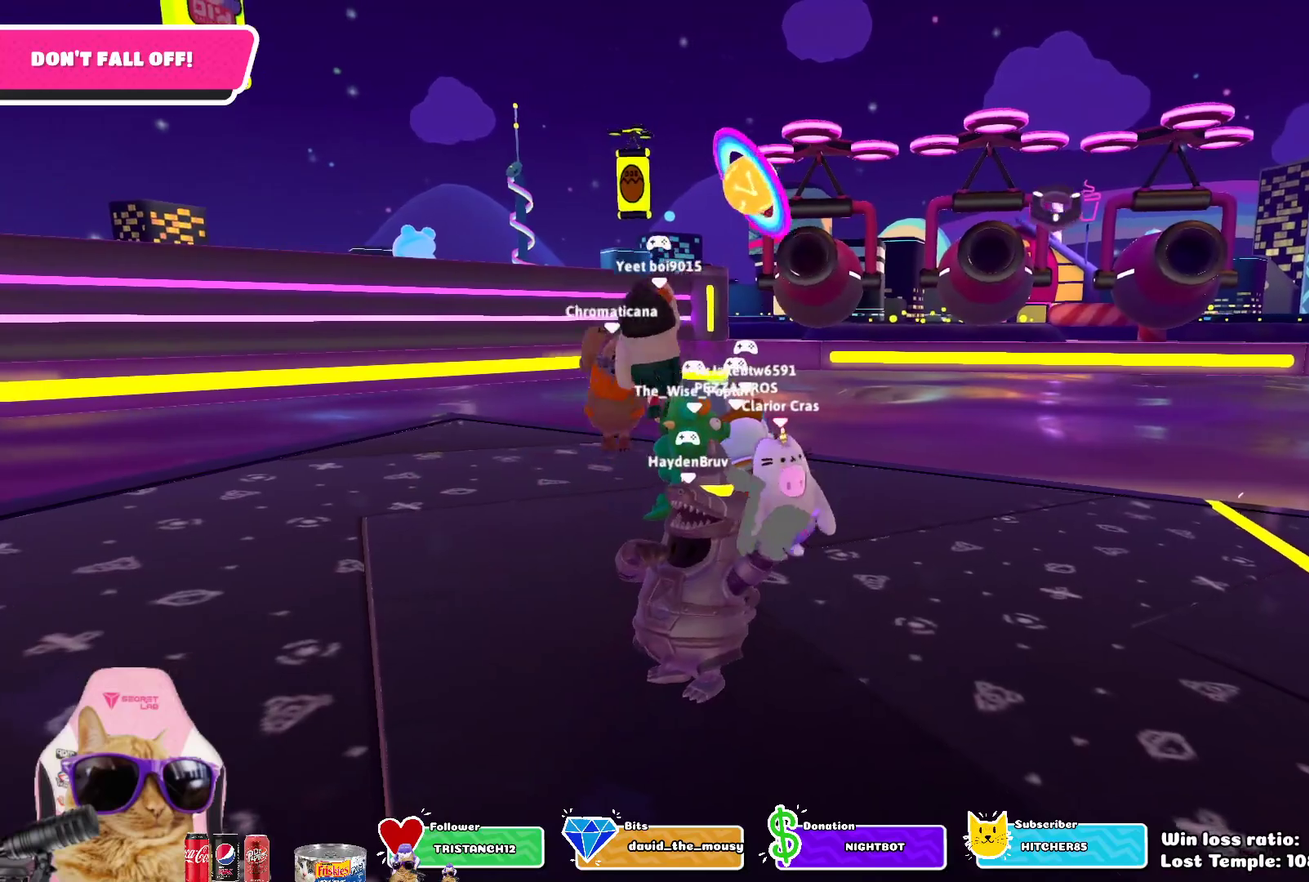
{"dt_ms": 400, "buttons": [], "left_stick": "up", "right_stick": "center", "events": [[50, "left_stick", "down-right"], [117, "left_stick", "center"], [183, "left_stick", "left"], [317, "left_stick", "up-left"], [383, "left_stick", "up"]]}
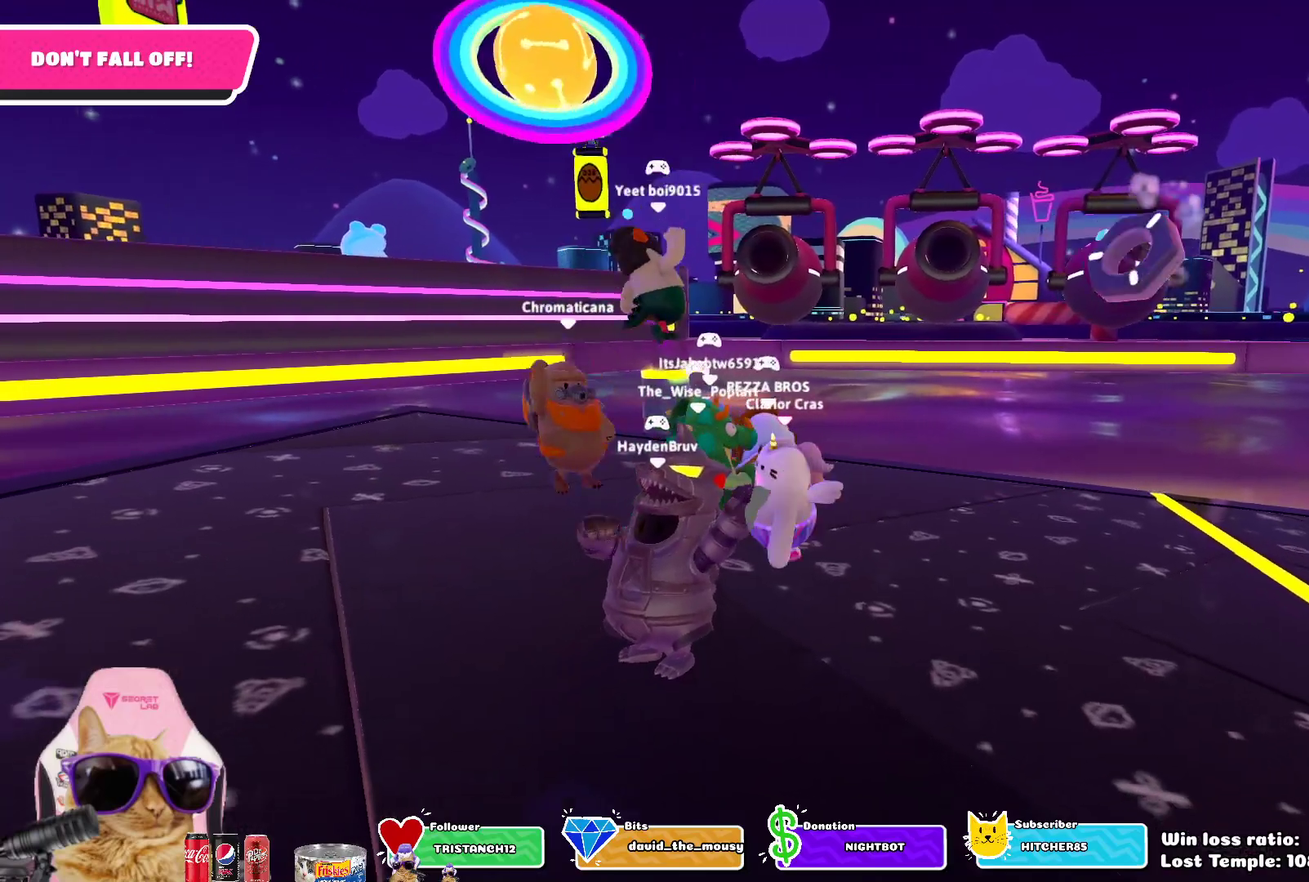
{"dt_ms": 300, "buttons": [], "left_stick": "down-right", "right_stick": "center", "events": [[117, "left_stick", "right"], [183, "left_stick", "down-right"]]}
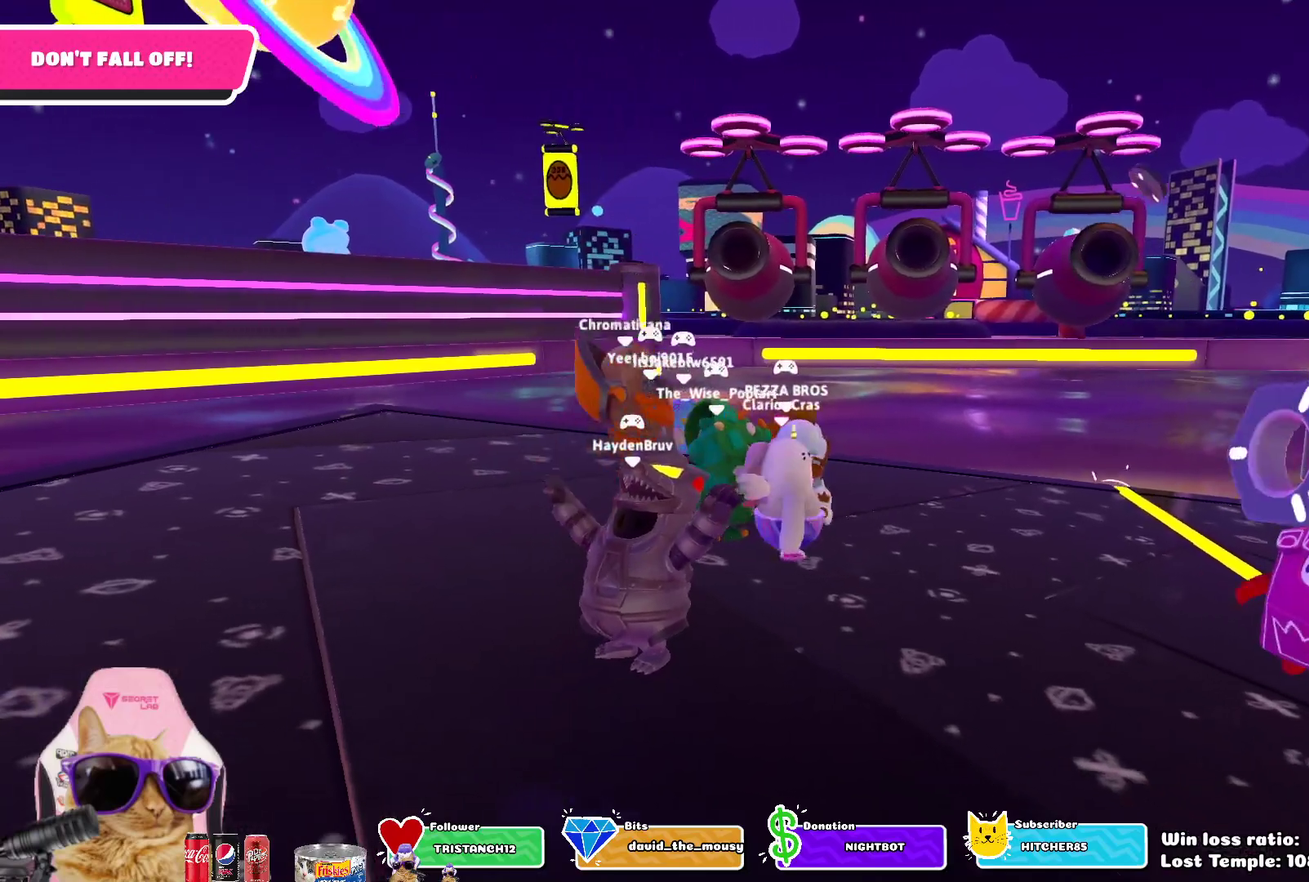
{"dt_ms": 800, "buttons": [], "left_stick": "left", "right_stick": "center", "events": [[33, "left_stick", "down-left"], [83, "left_stick", "left"], [200, "left_stick", "up-left"], [317, "left_stick", "up"], [567, "left_stick", "center"], [683, "left_stick", "left"]]}
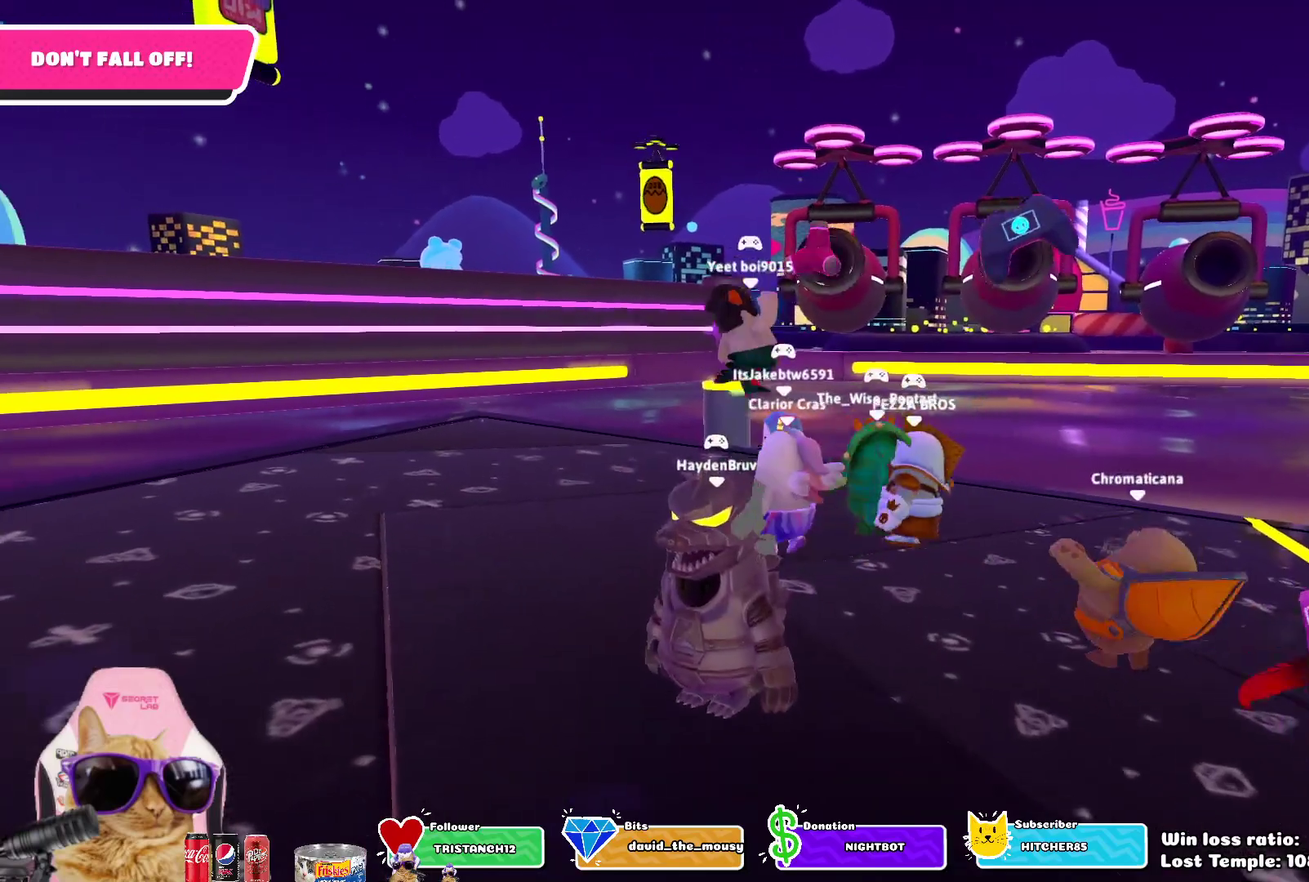
{"dt_ms": 400, "buttons": [], "left_stick": "center", "right_stick": "center", "events": [[33, "left_stick", "center"], [117, "left_stick", "right"], [333, "left_stick", "center"]]}
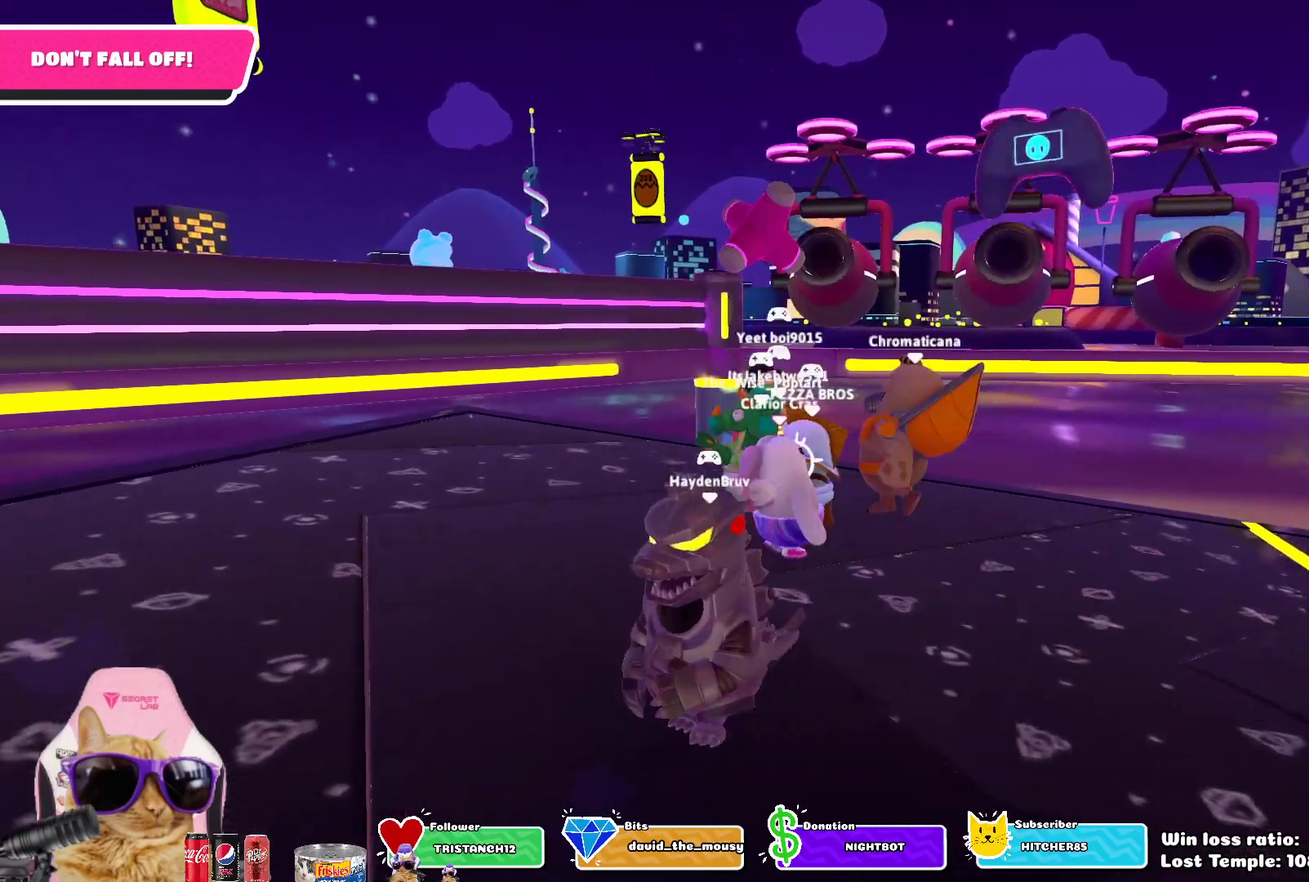
{"dt_ms": 300, "buttons": [], "left_stick": "center", "right_stick": "center", "events": [[150, "left_stick", "left"], [267, "left_stick", "center"]]}
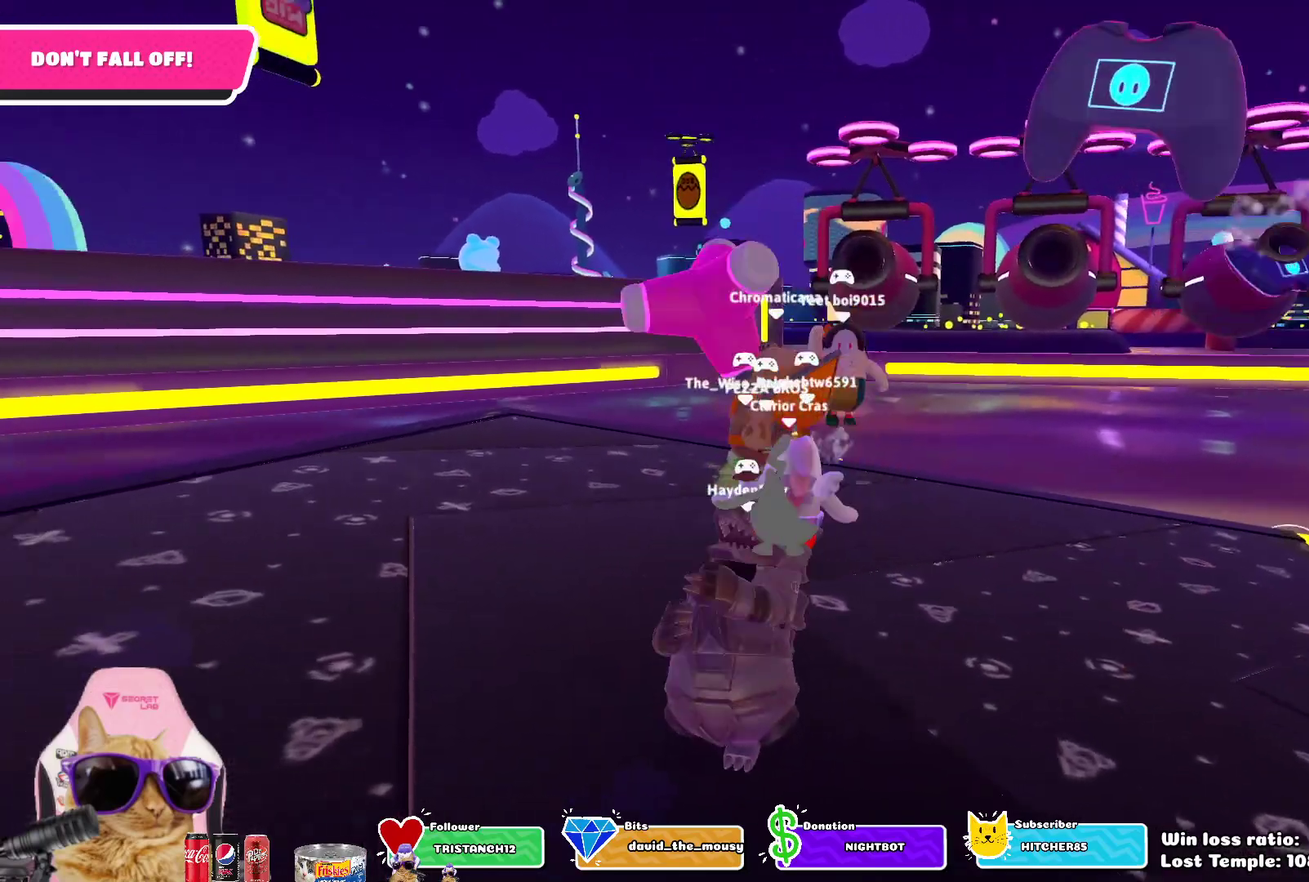
{"dt_ms": 800, "buttons": [], "left_stick": "left", "right_stick": "center", "events": [[167, "left_stick", "down-right"], [400, "left_stick", "right"], [533, "left_stick", "center"], [700, "left_stick", "left"]]}
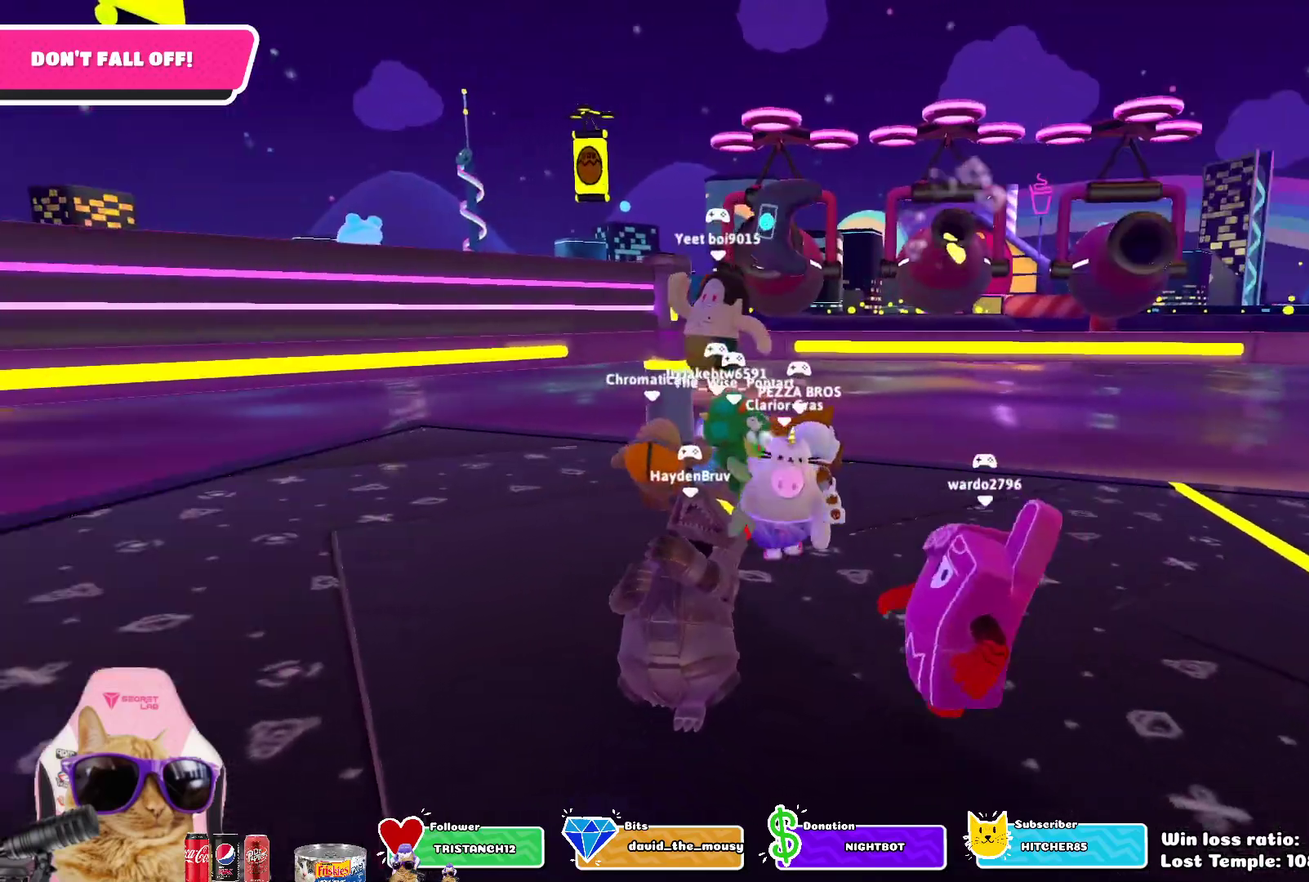
{"dt_ms": 400, "buttons": [], "left_stick": "center", "right_stick": "center", "events": [[33, "left_stick", "center"], [183, "left_stick", "up-right"], [317, "left_stick", "center"]]}
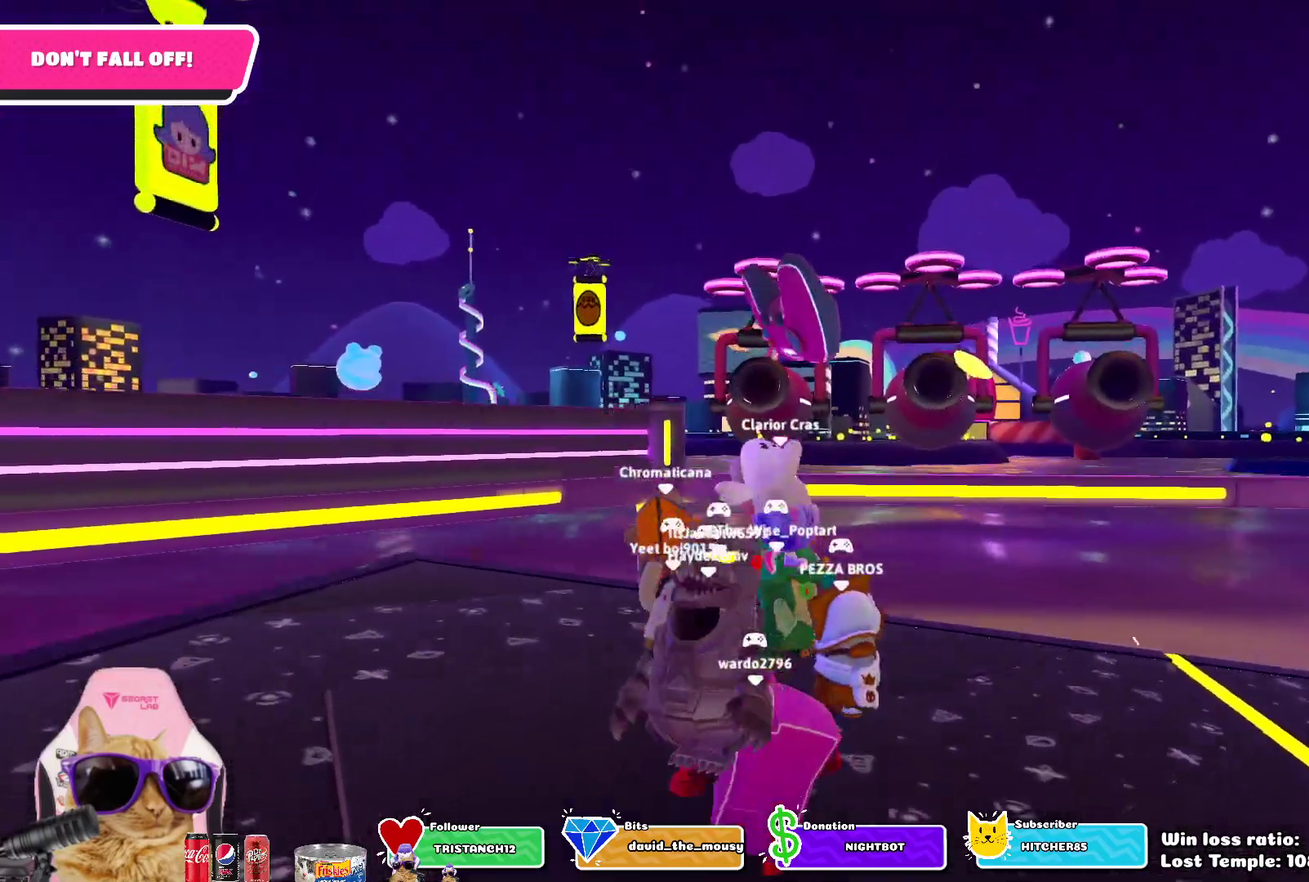
{"dt_ms": 400, "buttons": [], "left_stick": "left", "right_stick": "center", "events": [[33, "left_stick", "left"]]}
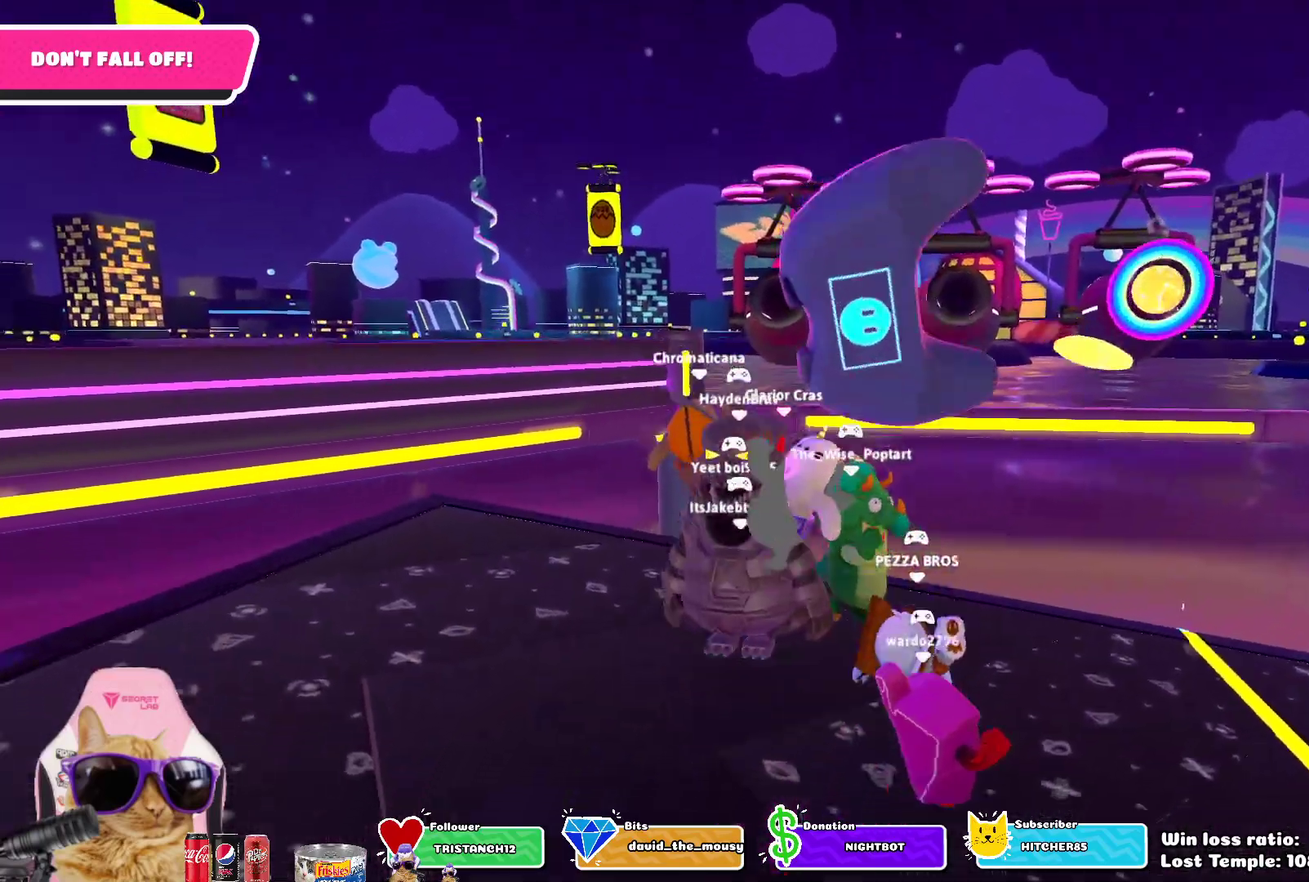
{"dt_ms": 700, "buttons": [], "left_stick": "center", "right_stick": "center", "events": [[117, "left_stick", "up-right"], [217, "left_stick", "right"], [333, "left_stick", "up-right"], [533, "left_stick", "center"]]}
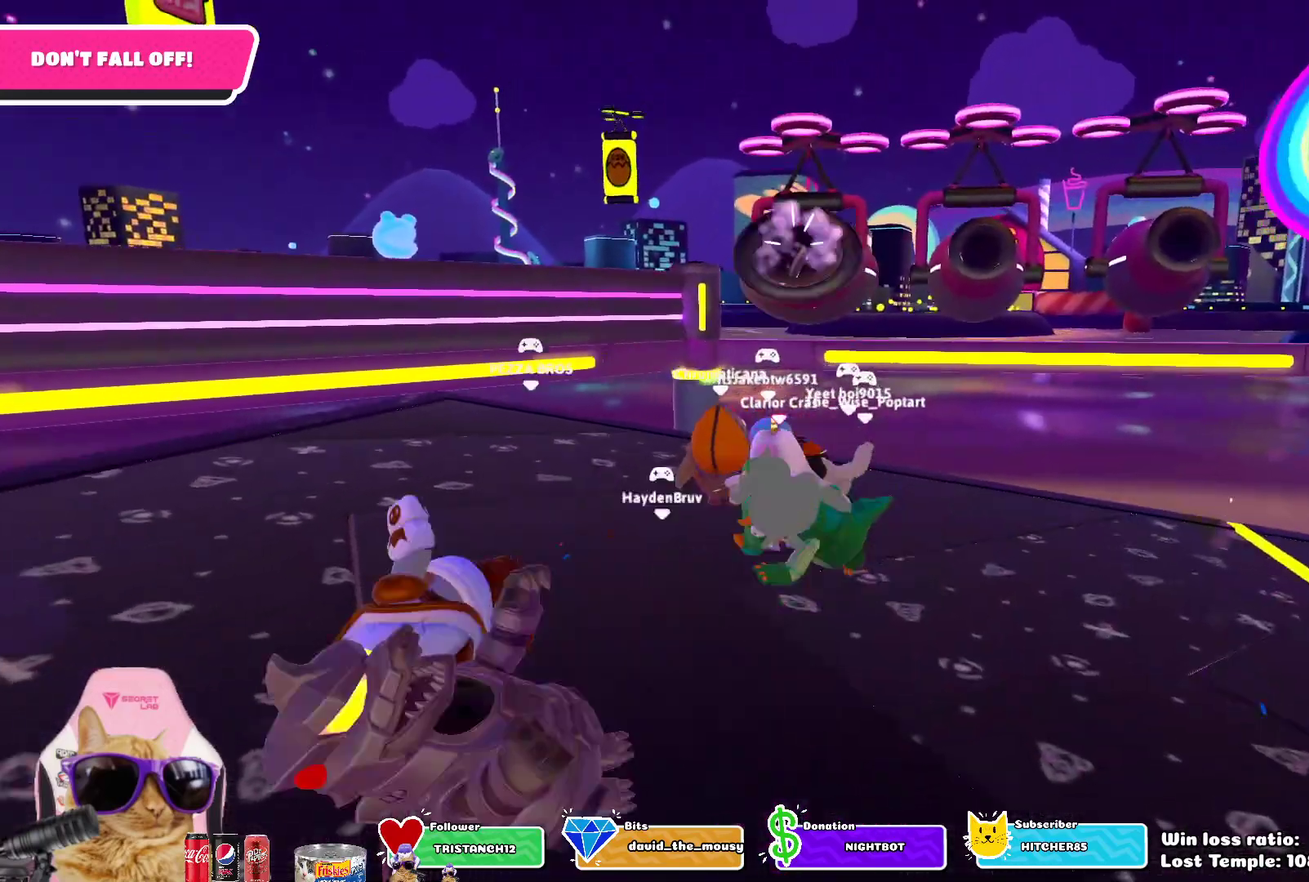
{"dt_ms": 400, "buttons": [], "left_stick": "center", "right_stick": "center", "events": []}
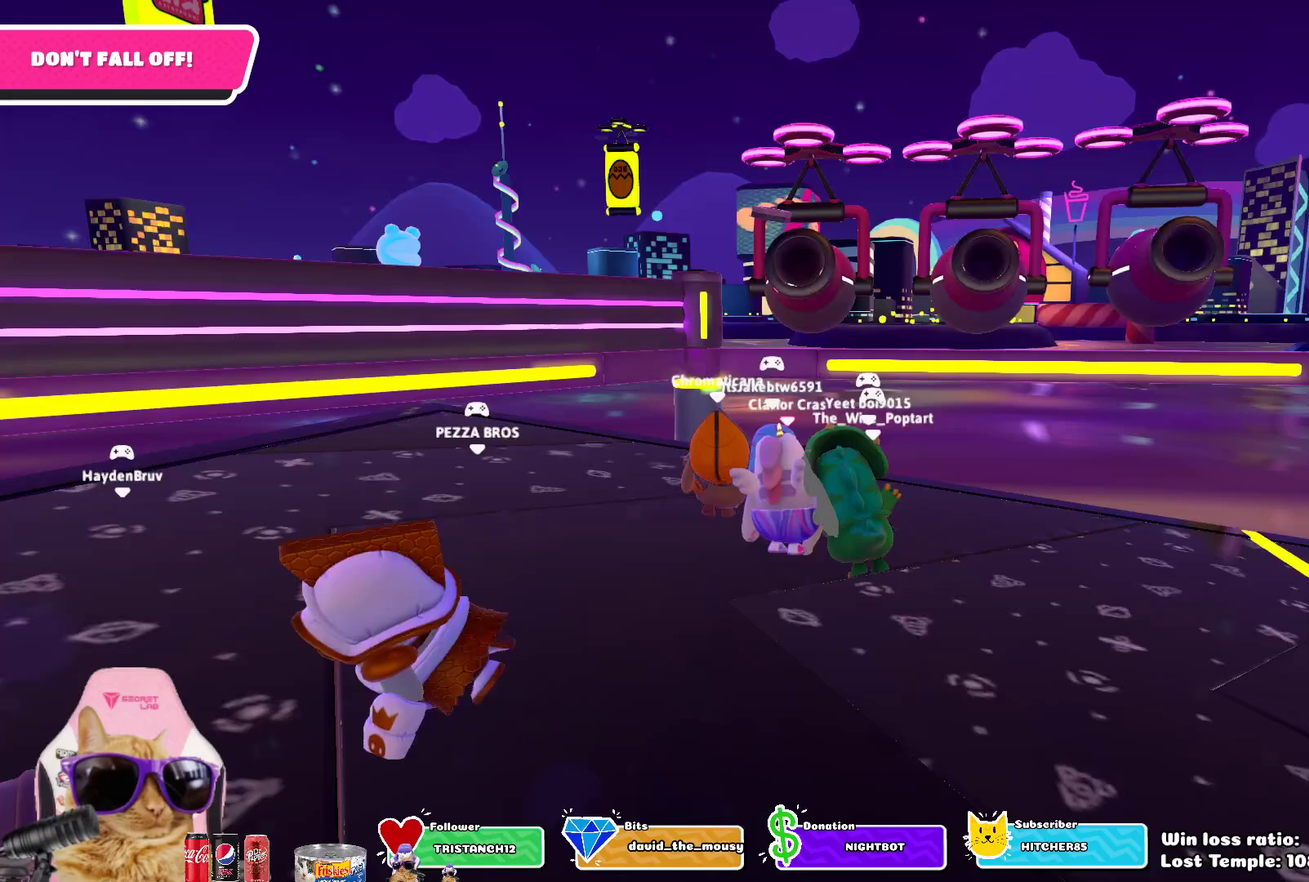
{"dt_ms": 400, "buttons": [], "left_stick": "down", "right_stick": "center", "events": [[267, "left_stick", "down"]]}
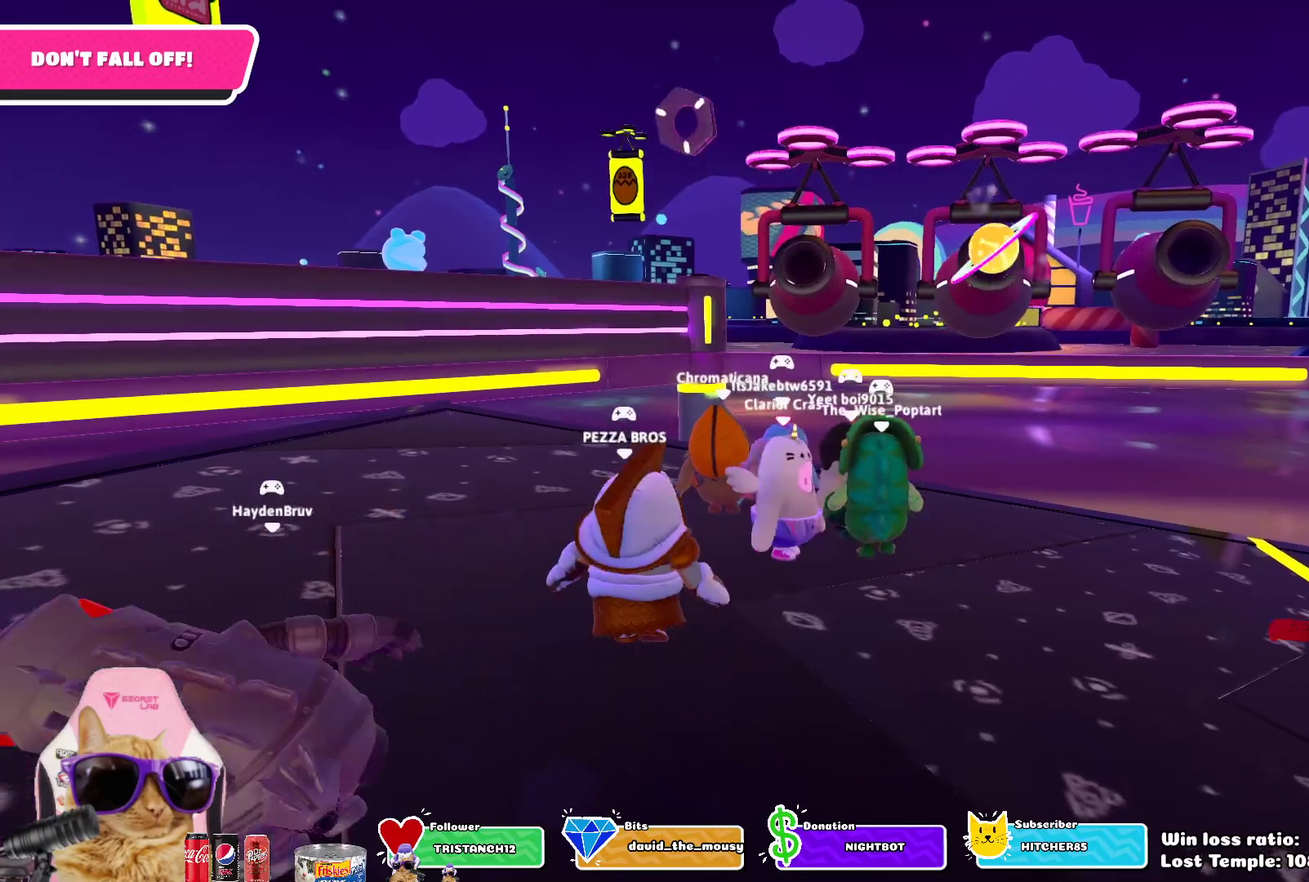
{"dt_ms": 700, "buttons": [], "left_stick": "down-right", "right_stick": "center", "events": [[100, "left_stick", "center"], [217, "left_stick", "left"], [317, "left_stick", "up-left"], [417, "left_stick", "up-right"], [483, "left_stick", "right"], [600, "left_stick", "down-right"]]}
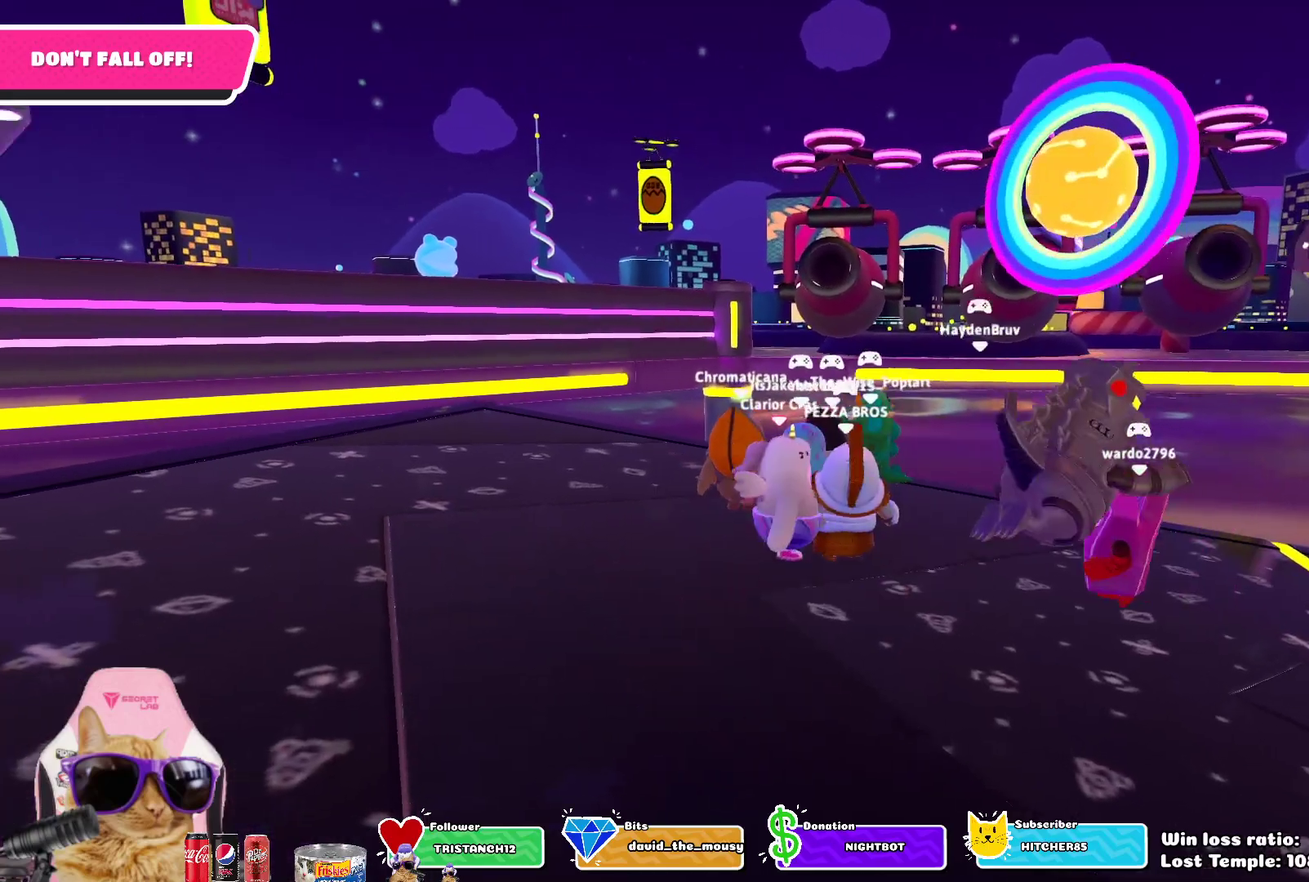
{"dt_ms": 400, "buttons": [], "left_stick": "center", "right_stick": "center", "events": [[50, "left_stick", "center"]]}
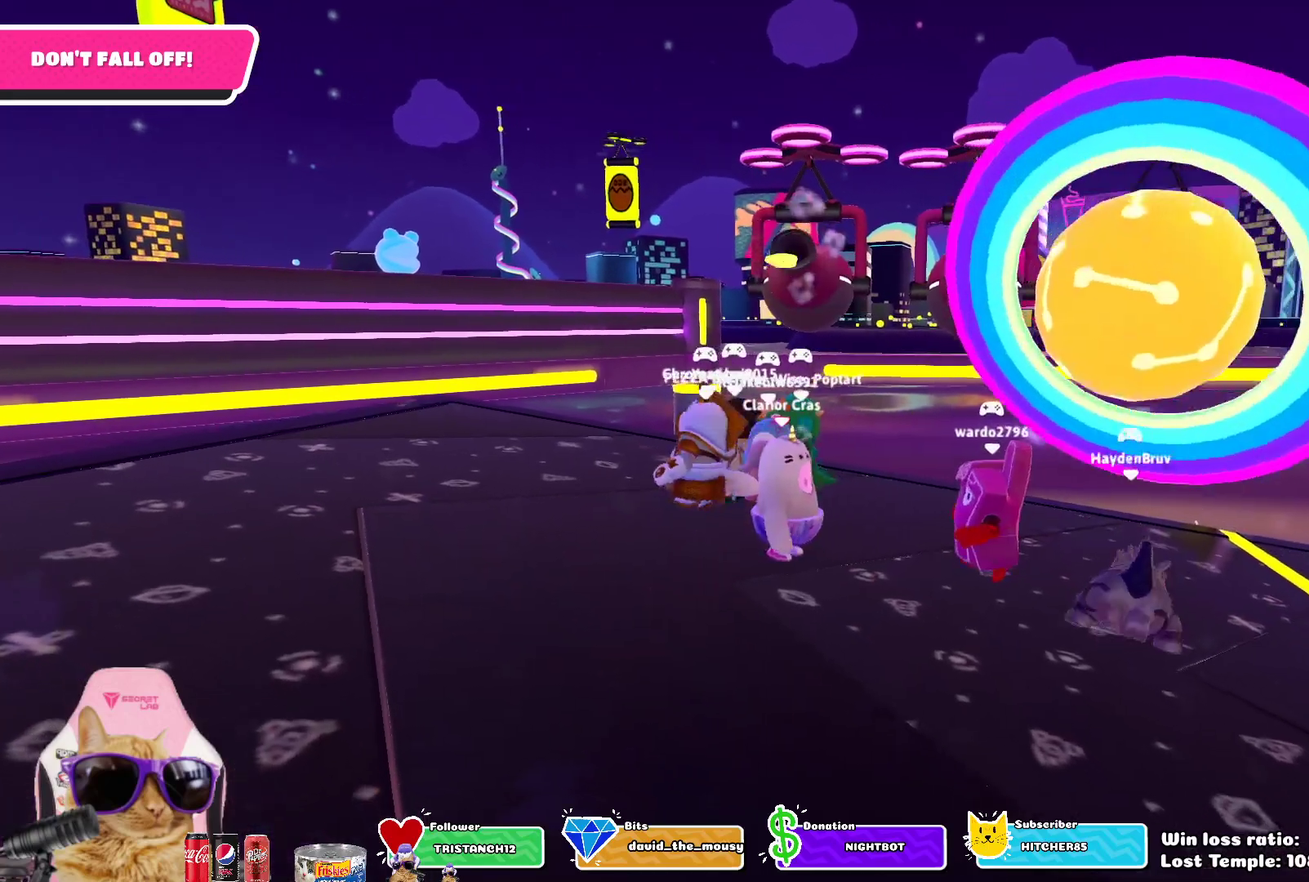
{"dt_ms": 400, "buttons": [], "left_stick": "center", "right_stick": "center", "events": []}
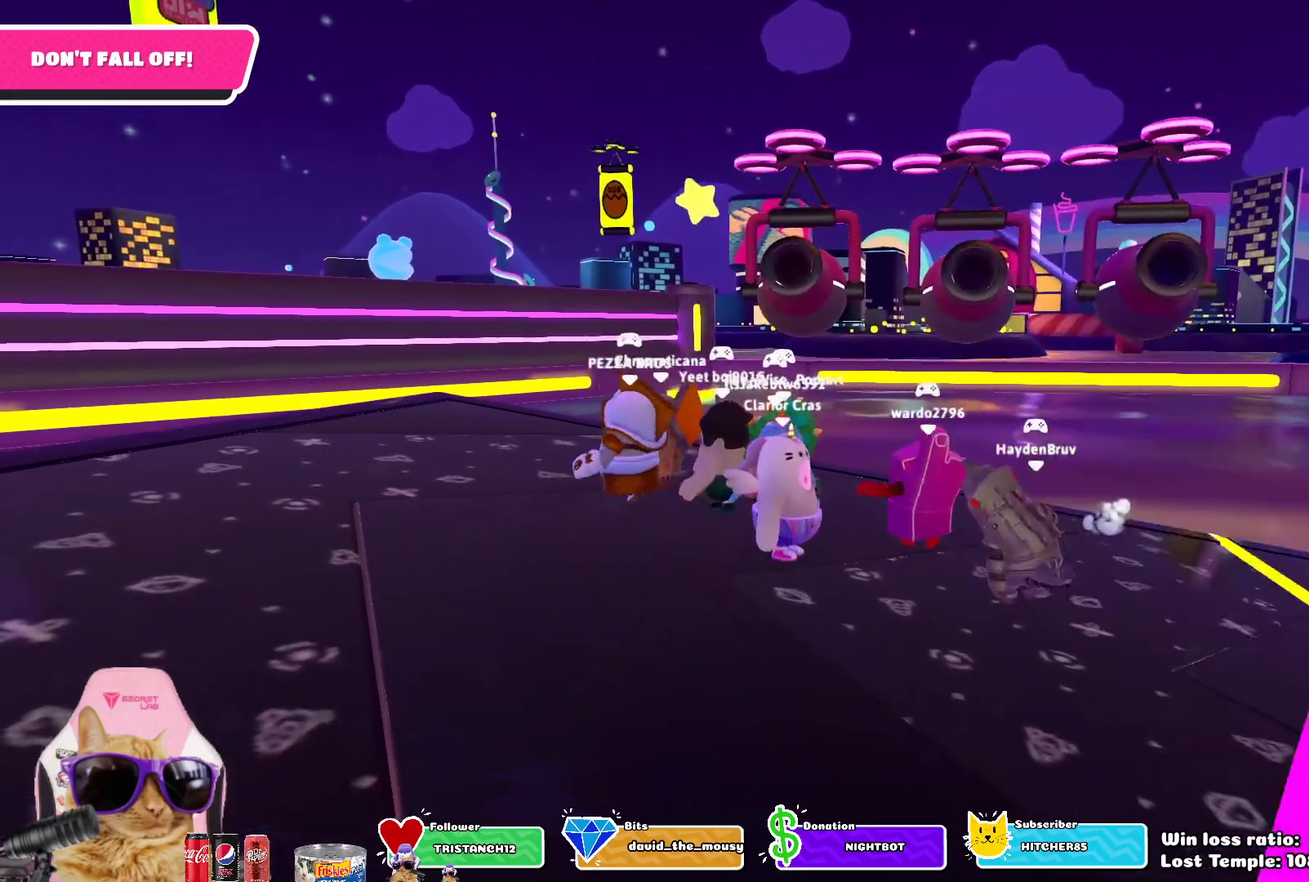
{"dt_ms": 700, "buttons": [], "left_stick": "center", "right_stick": "center", "events": [[100, "left_stick", "left"], [267, "left_stick", "center"]]}
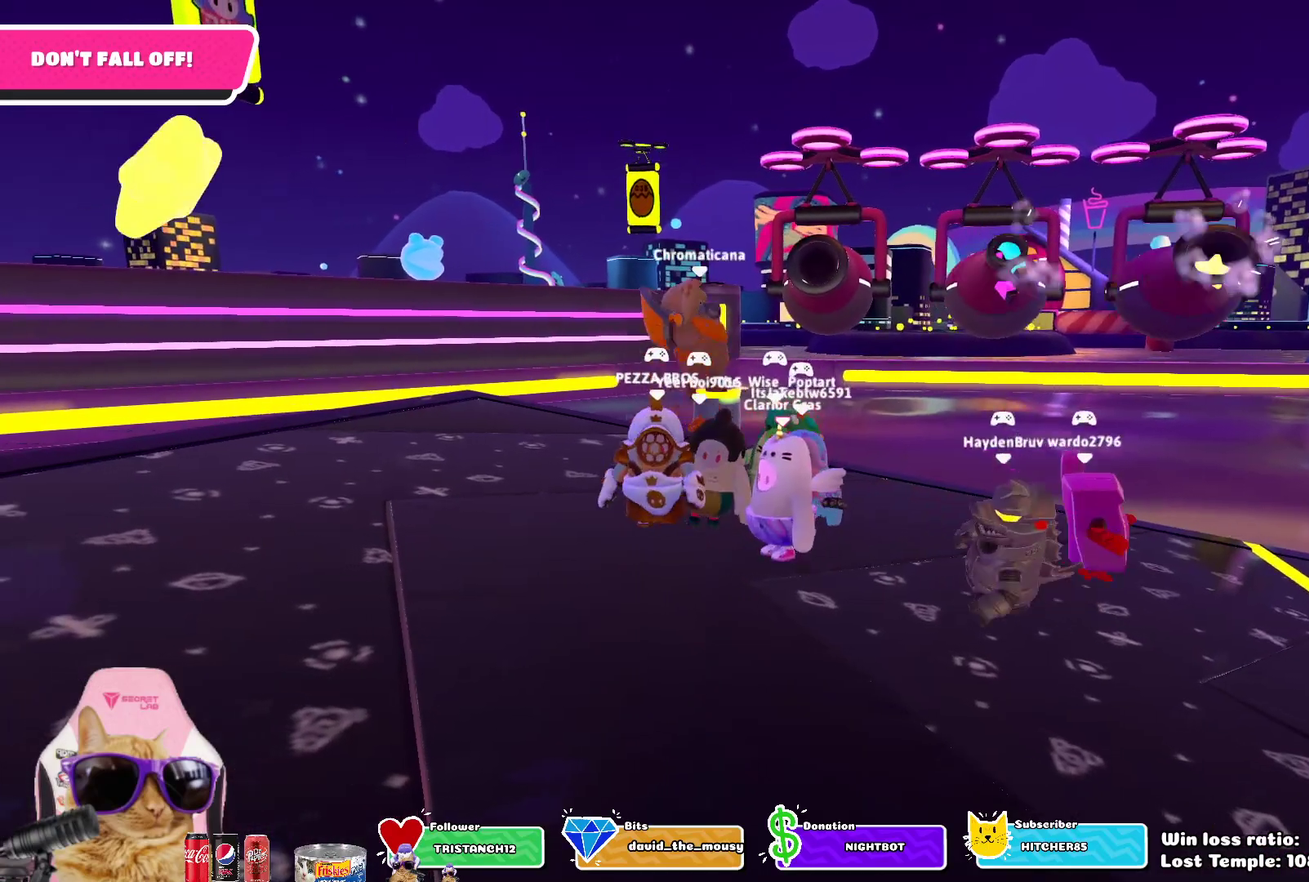
{"dt_ms": 400, "buttons": [], "left_stick": "up-right", "right_stick": "center", "events": [[67, "left_stick", "up-left"], [150, "left_stick", "center"], [333, "left_stick", "up-right"]]}
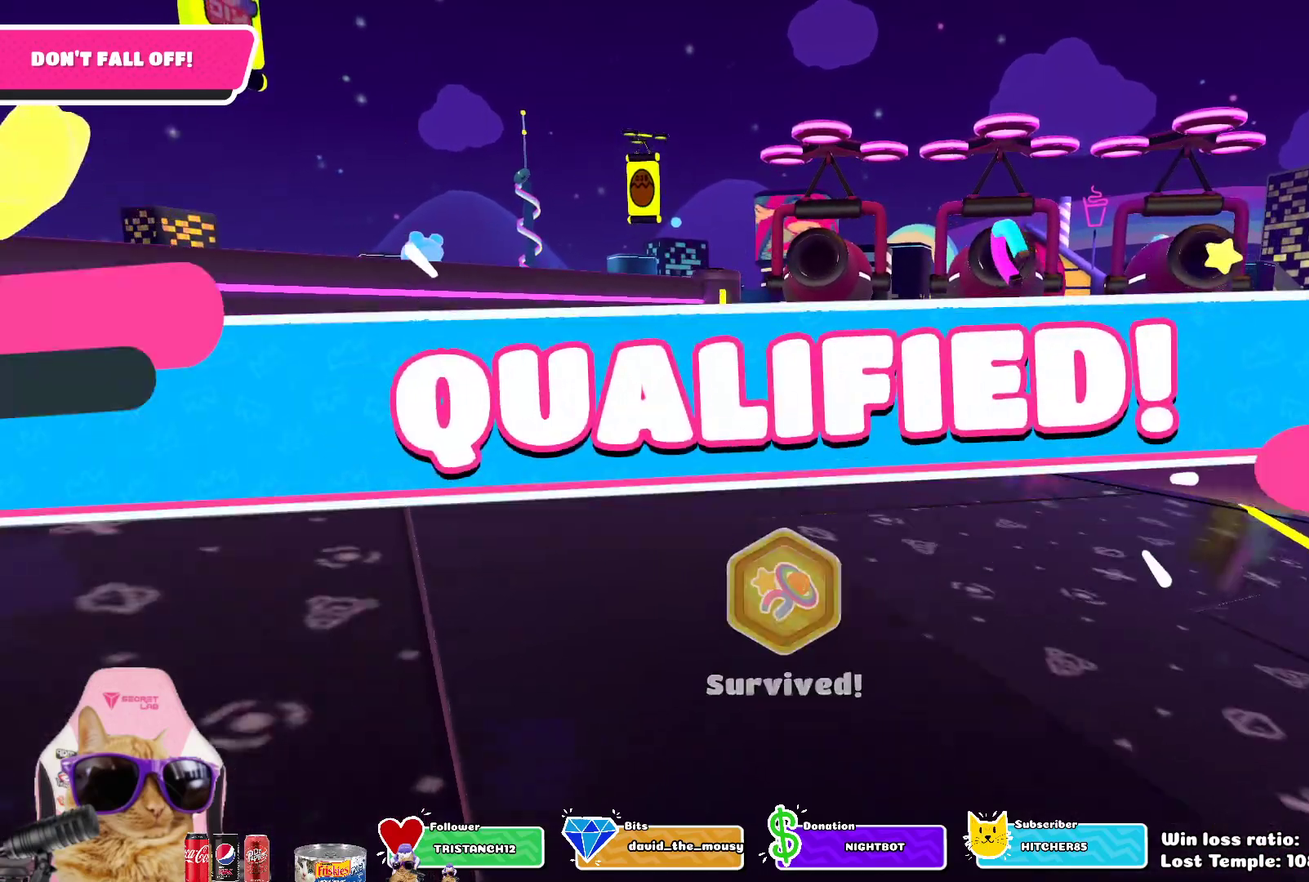
{"dt_ms": 500, "buttons": [], "left_stick": "center", "right_stick": "center", "events": [[50, "left_stick", "center"]]}